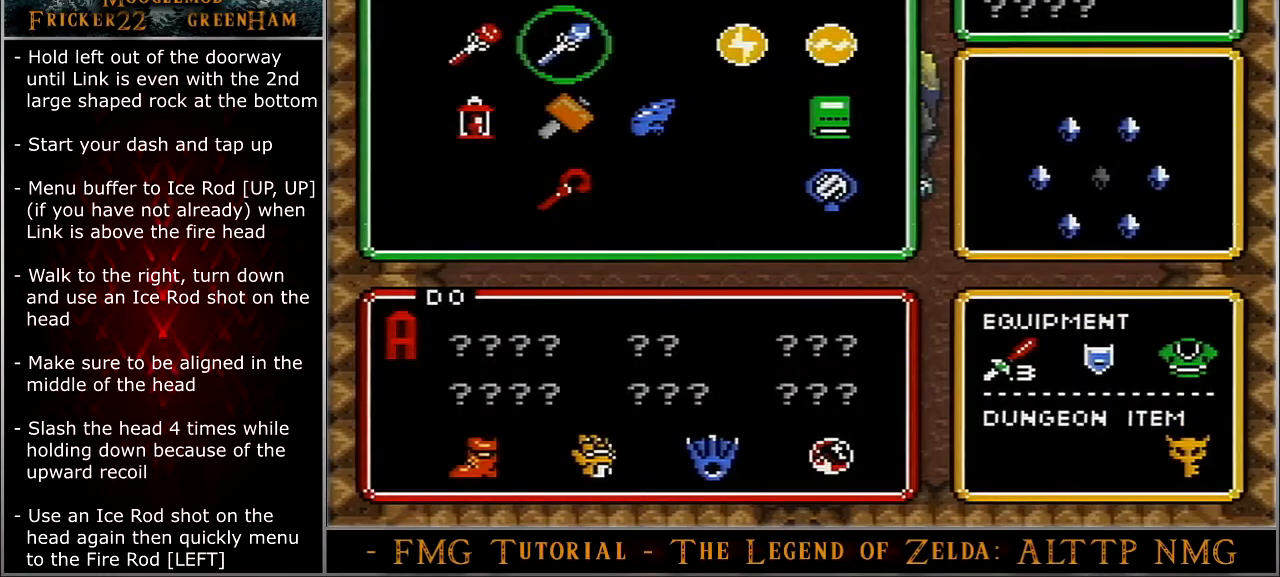
Gameplay with a controller (Nintendo layout); each line is a JSON object with the inputs held at the frame after it. "events" lists button and stick changes between this image and that frame as [ms after this image, input, new state], when the widget could be followed in between. Not read: L3 R3.
{"buttons": ["DPAD_RIGHT"], "events": []}
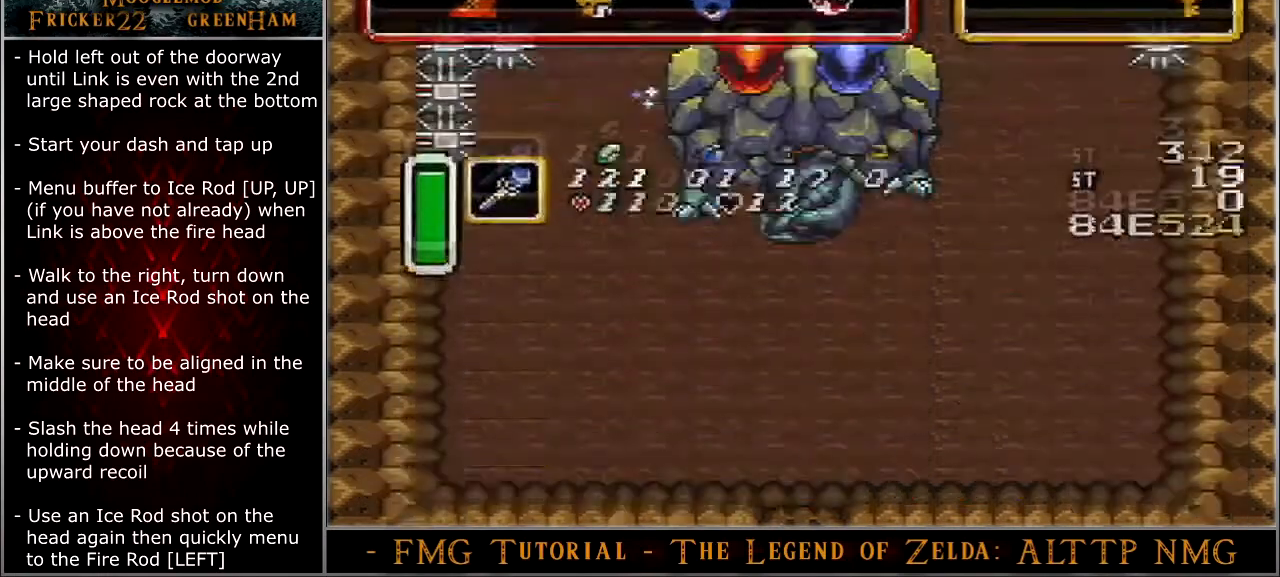
{"buttons": ["DPAD_RIGHT"], "events": []}
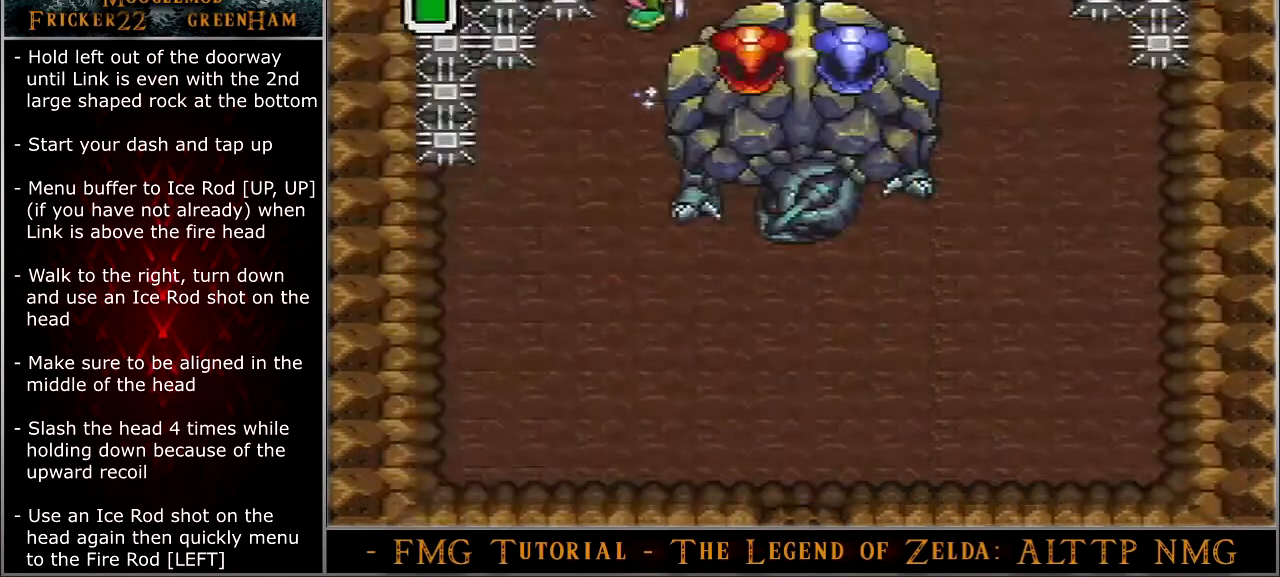
{"buttons": ["DPAD_RIGHT"], "events": []}
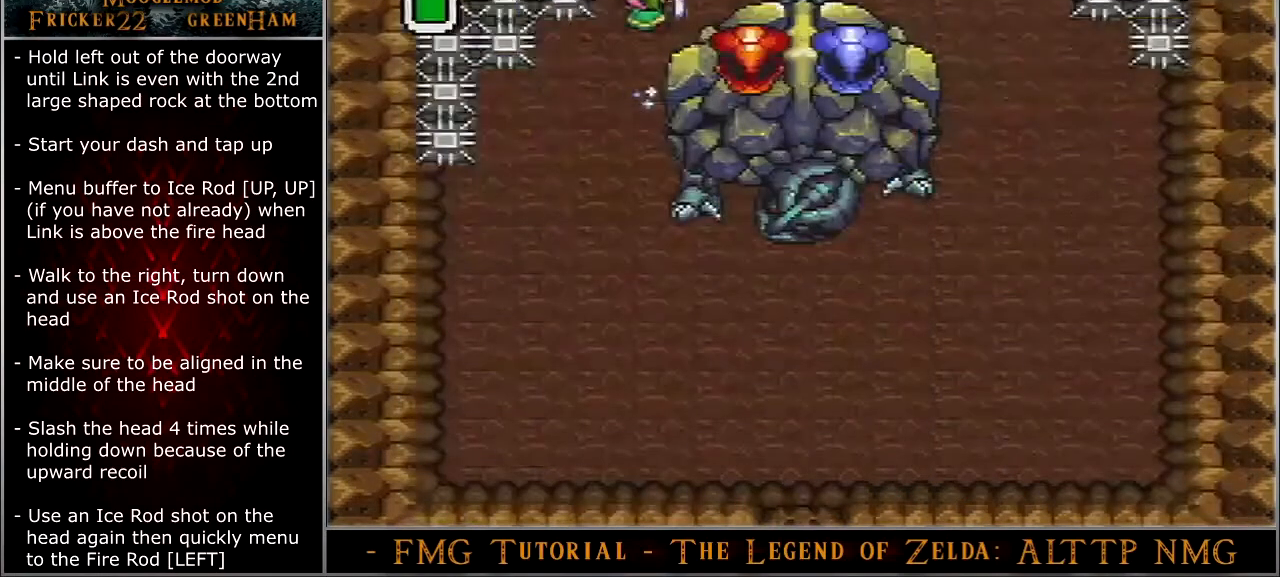
{"buttons": ["DPAD_RIGHT"], "events": []}
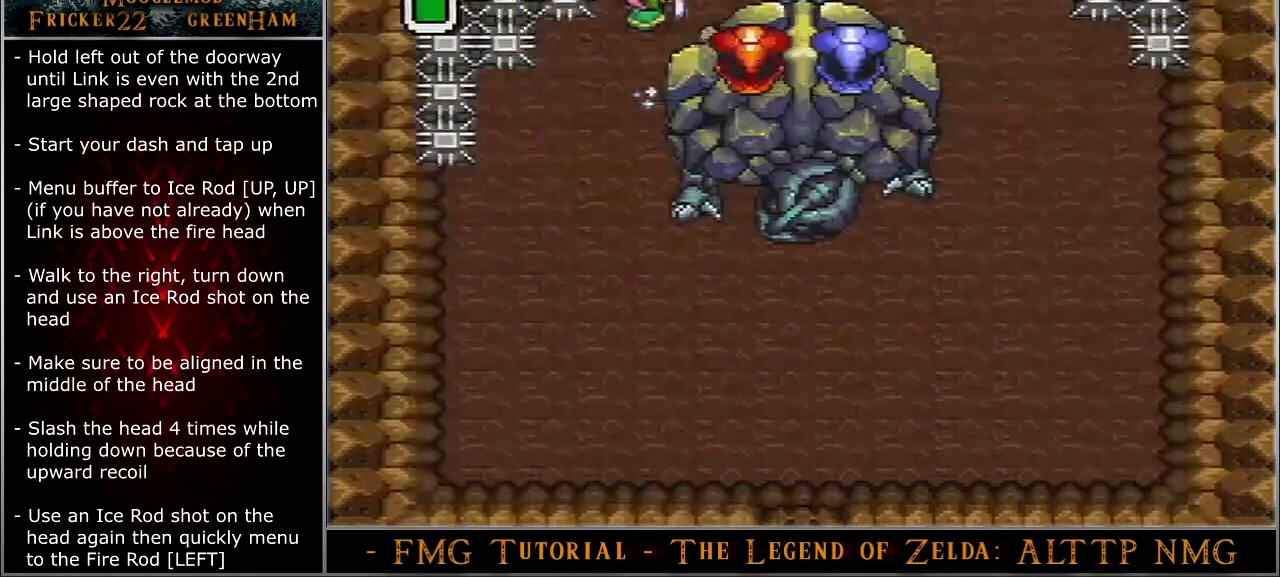
{"buttons": ["DPAD_RIGHT"], "events": []}
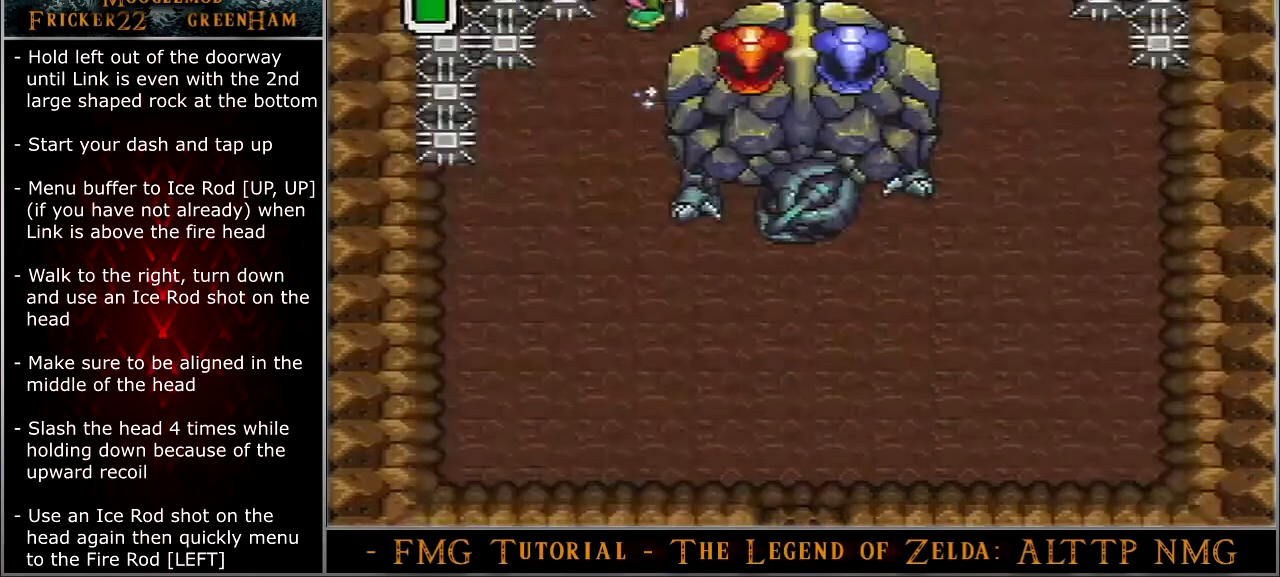
{"buttons": ["DPAD_RIGHT"], "events": []}
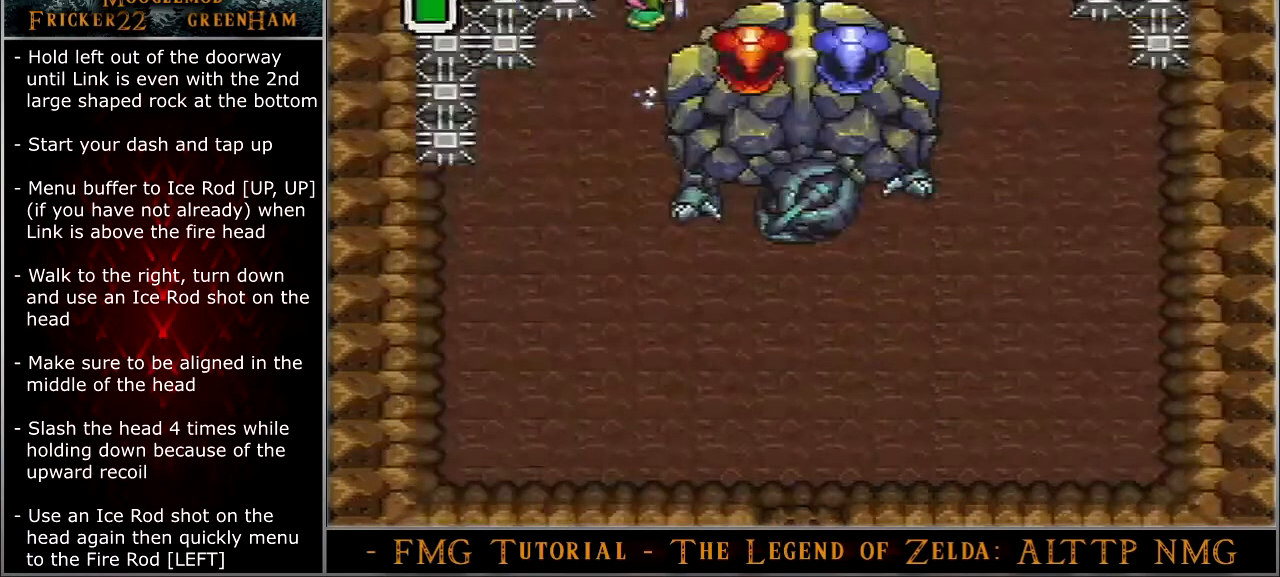
{"buttons": ["DPAD_RIGHT"], "events": []}
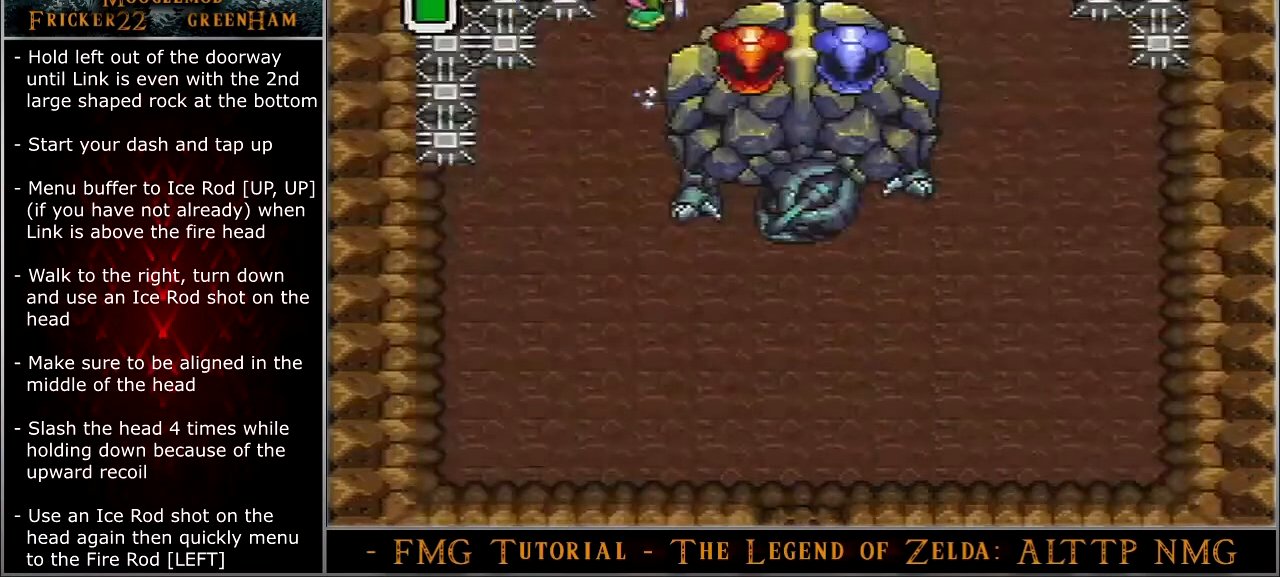
{"buttons": ["Y", "DPAD_DOWN"], "events": [[367, "DPAD_DOWN", "down"], [367, "DPAD_RIGHT", "up"], [401, "Y", "down"]]}
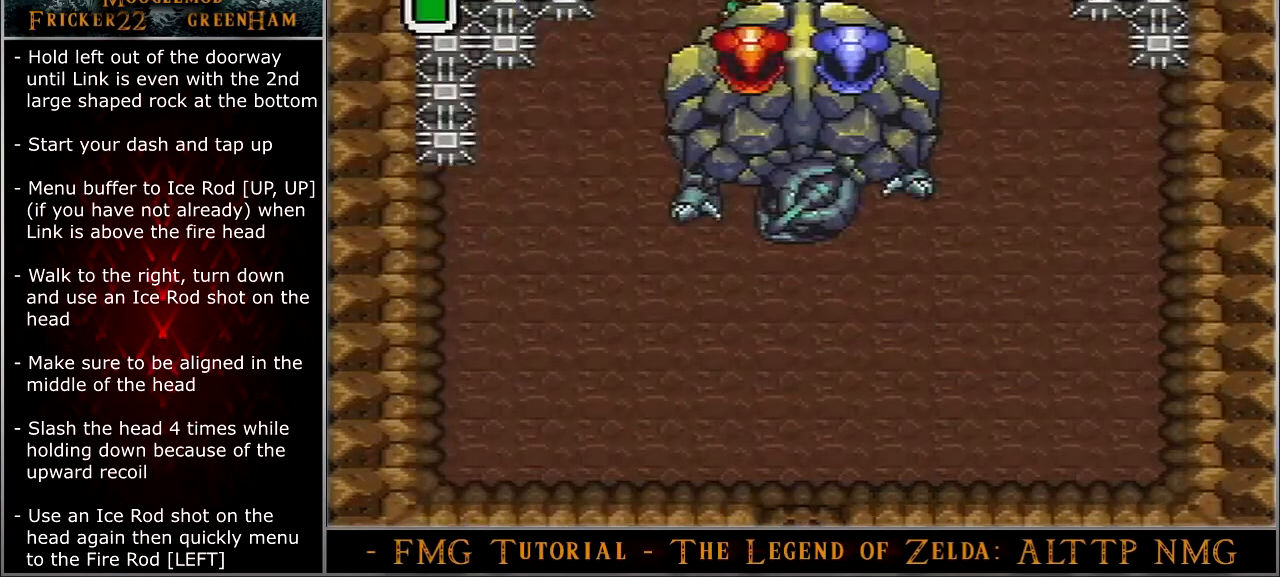
{"buttons": ["Y", "DPAD_DOWN"], "events": []}
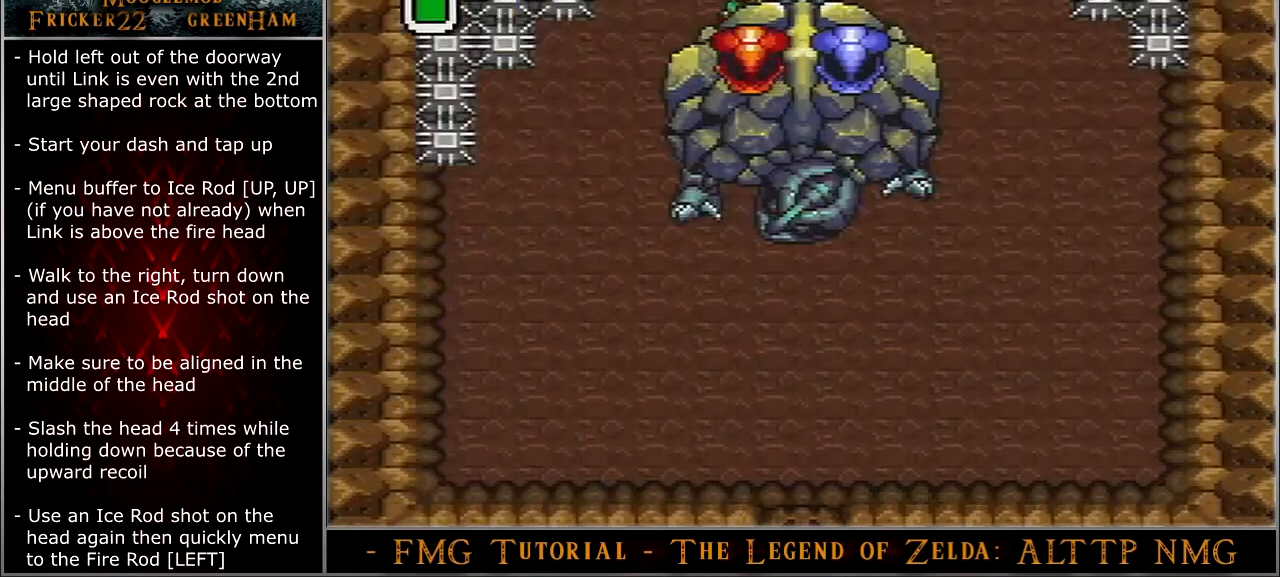
{"buttons": ["Y"], "events": [[201, "DPAD_DOWN", "up"]]}
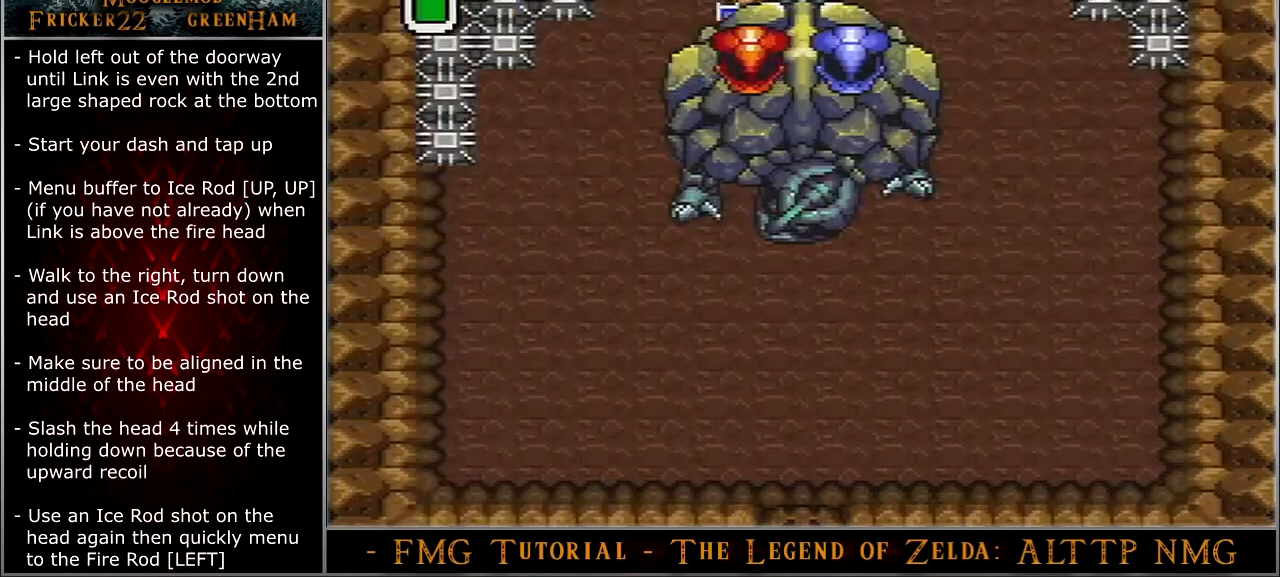
{"buttons": ["DPAD_DOWN"], "events": [[400, "Y", "up"], [467, "DPAD_DOWN", "down"]]}
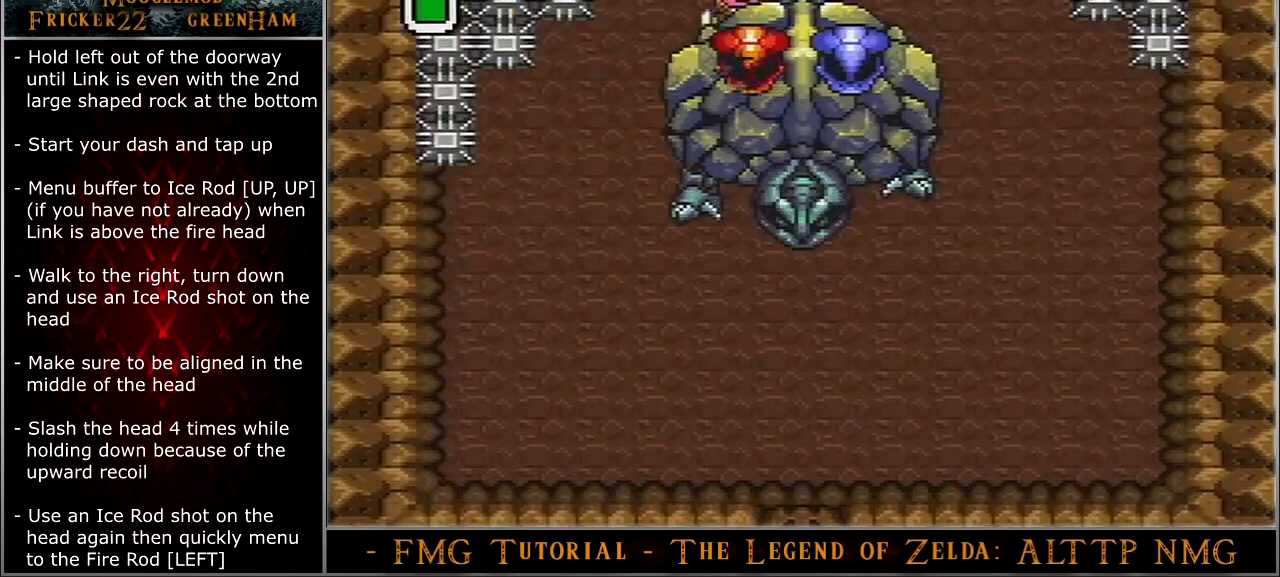
{"buttons": ["B", "DPAD_DOWN"], "events": [[67, "B", "down"]]}
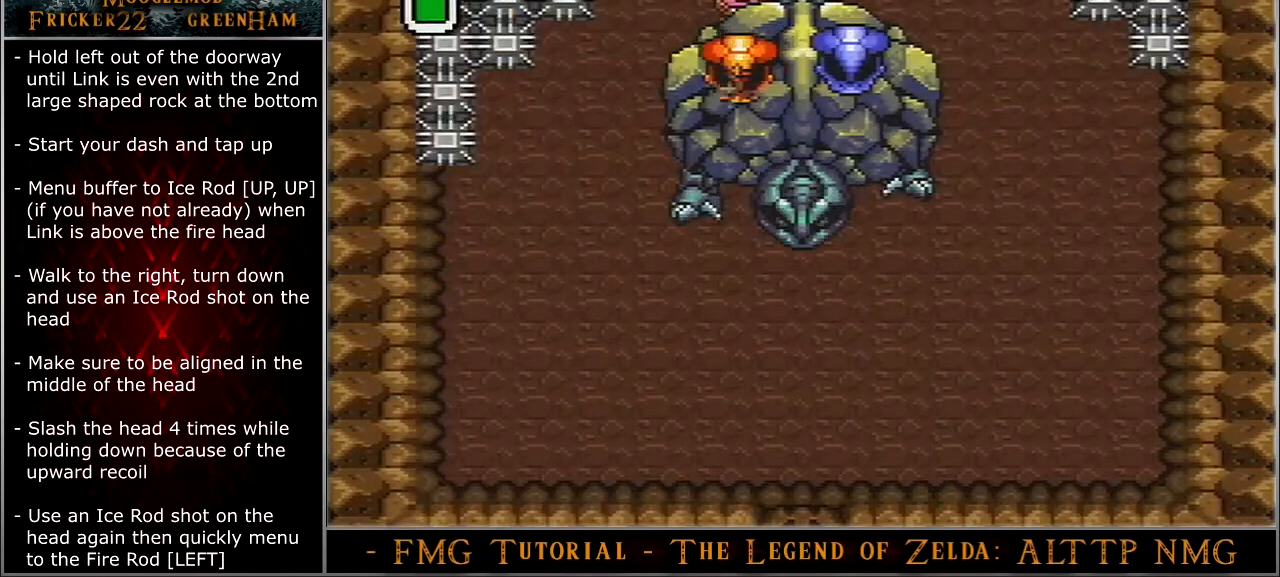
{"buttons": ["B", "DPAD_DOWN"], "events": []}
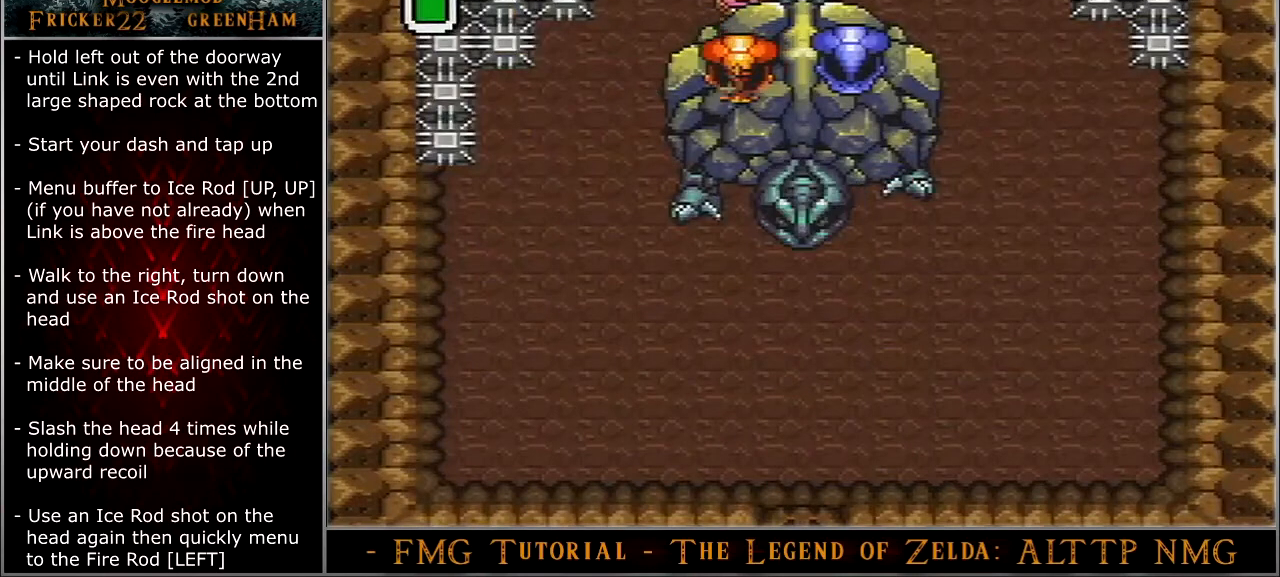
{"buttons": ["B", "DPAD_DOWN"], "events": []}
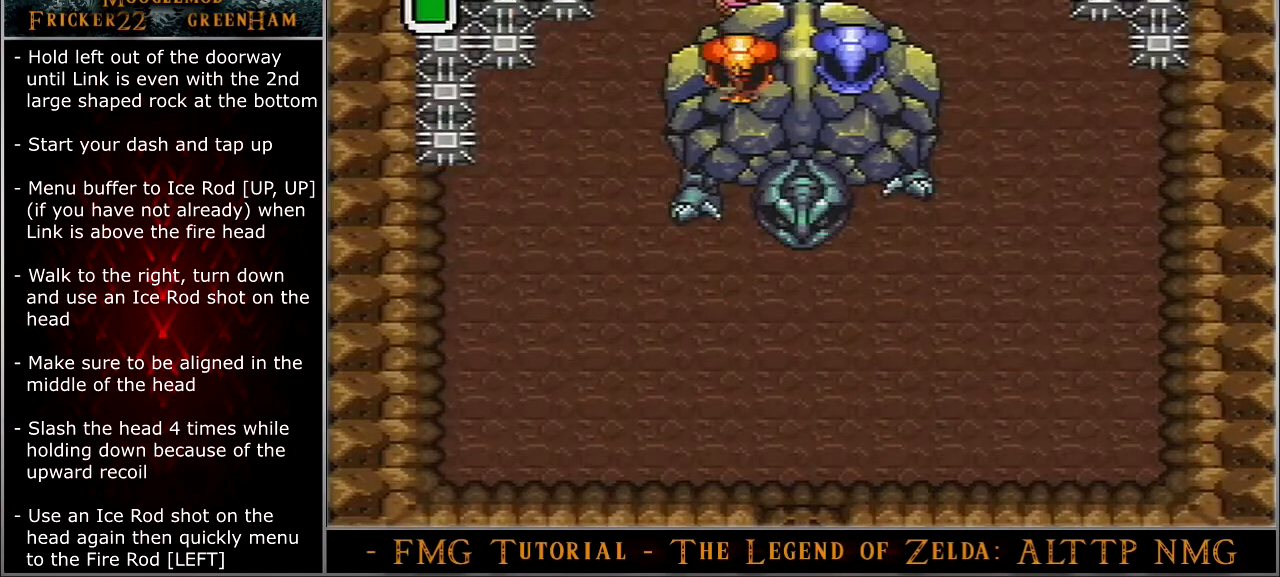
{"buttons": ["B", "DPAD_DOWN"], "events": []}
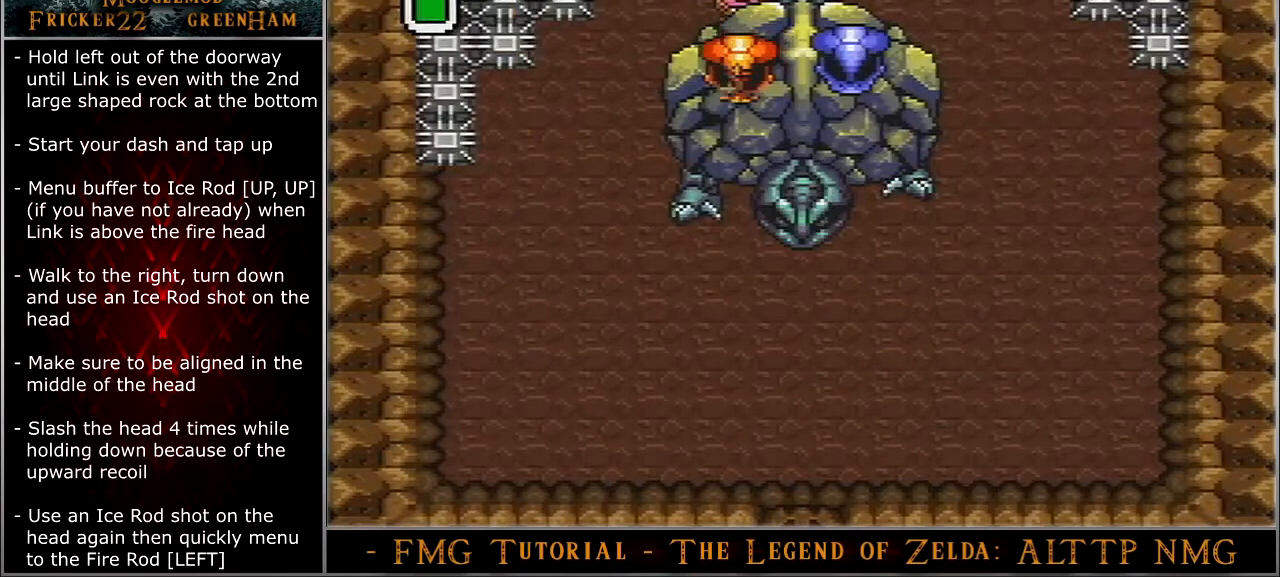
{"buttons": ["B", "DPAD_DOWN"], "events": []}
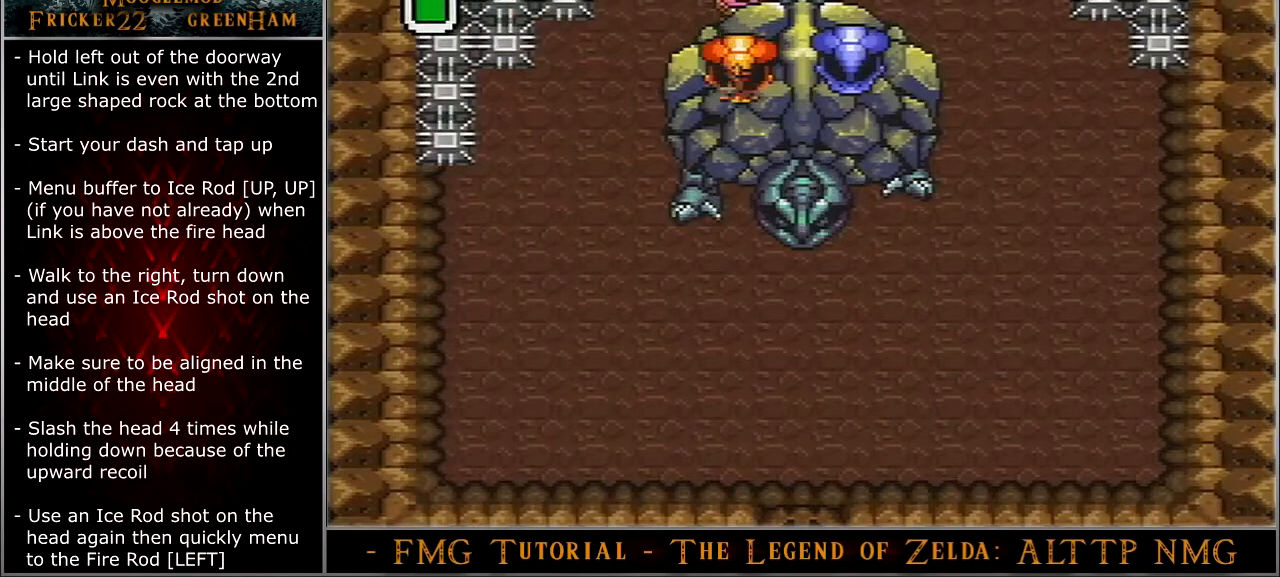
{"buttons": ["B", "DPAD_DOWN"], "events": []}
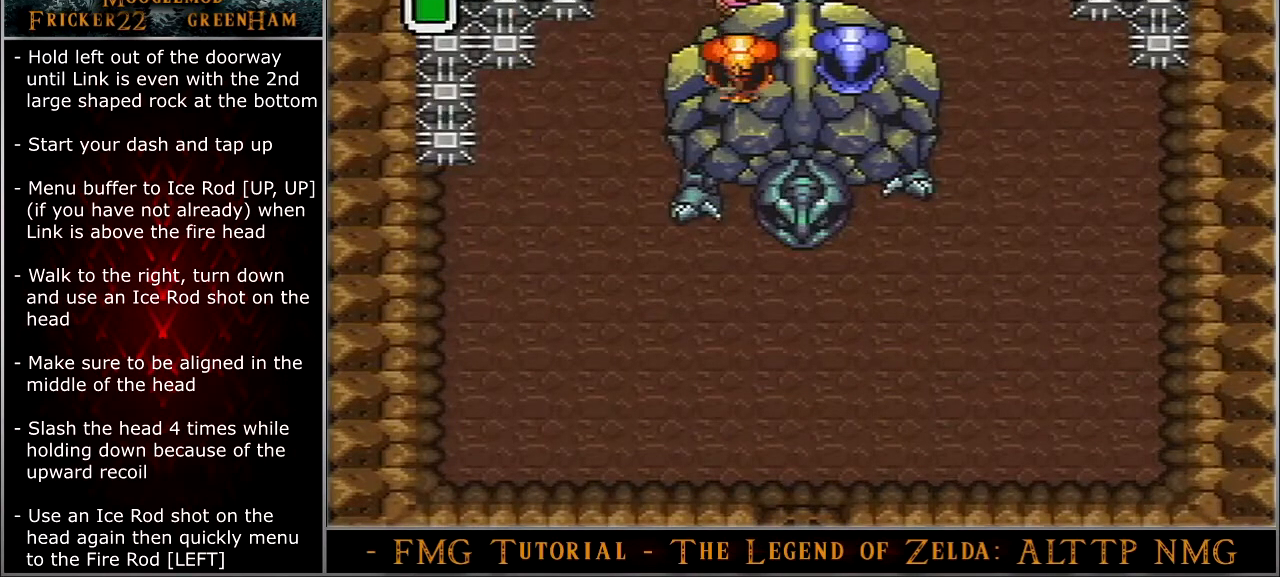
{"buttons": ["B", "DPAD_DOWN"], "events": []}
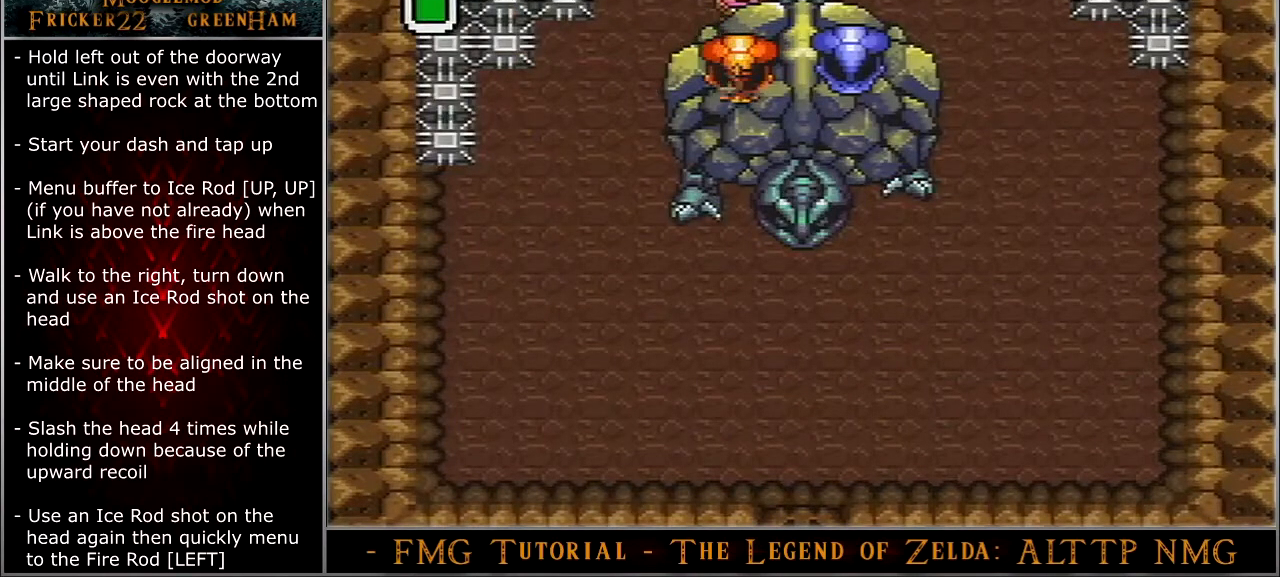
{"buttons": ["B", "DPAD_DOWN"], "events": []}
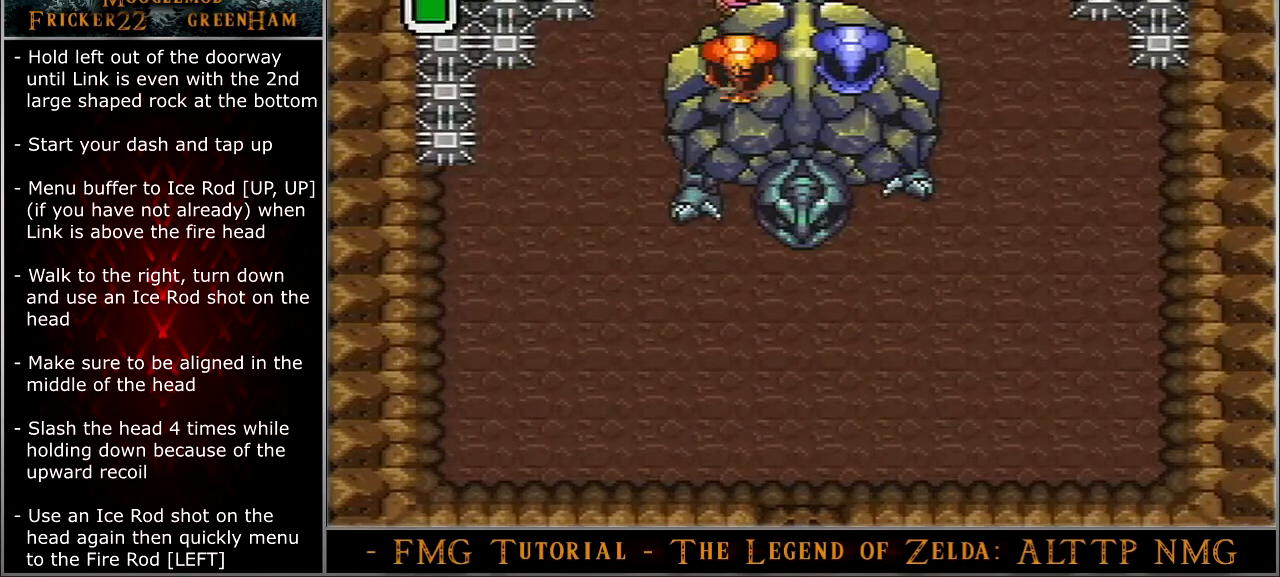
{"buttons": ["B", "DPAD_DOWN"], "events": []}
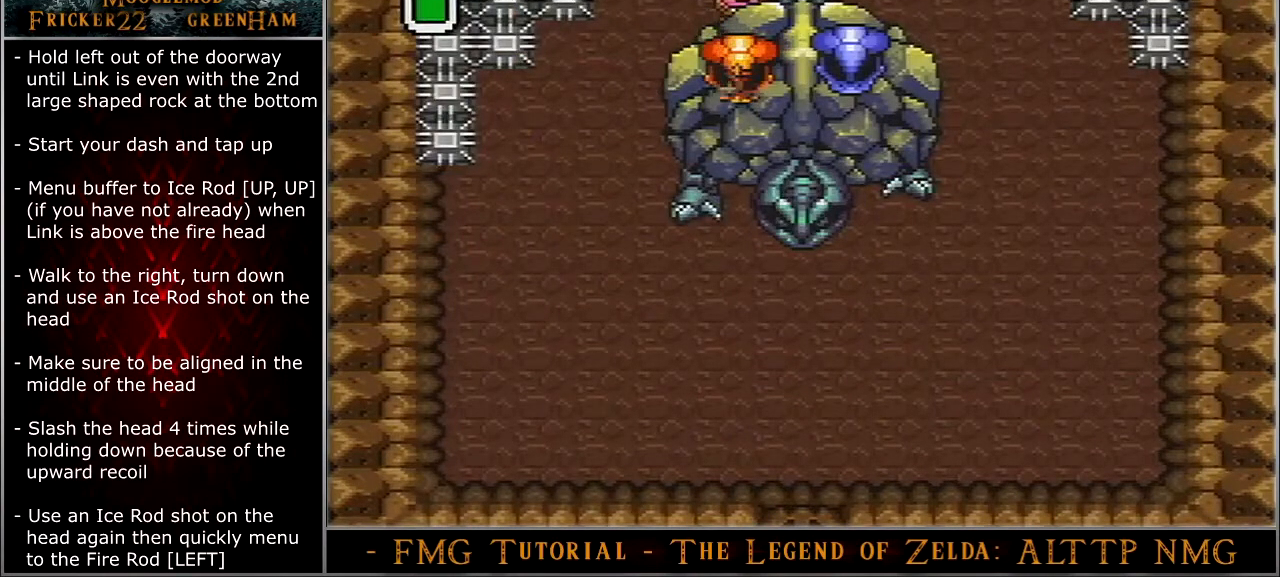
{"buttons": ["B", "DPAD_DOWN"], "events": []}
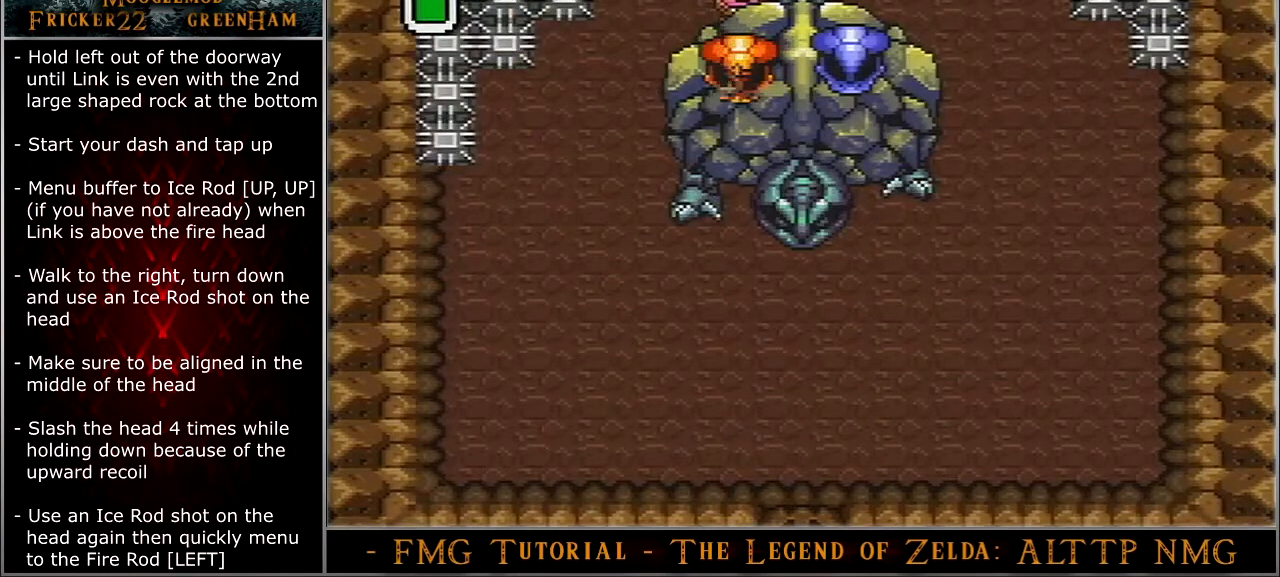
{"buttons": ["B", "DPAD_DOWN"], "events": []}
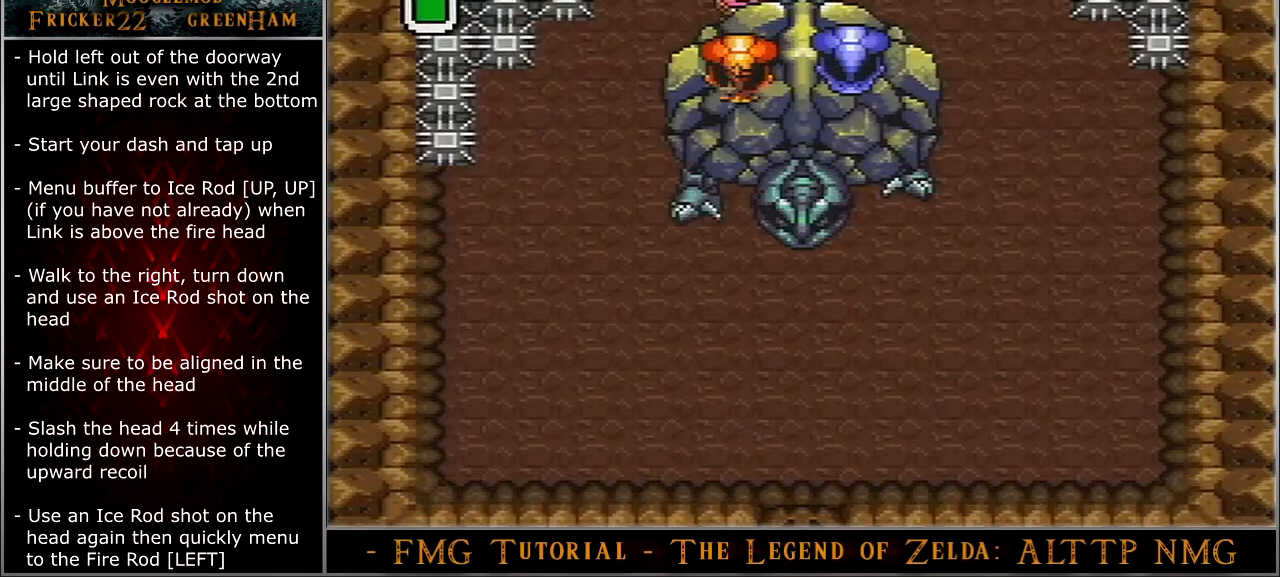
{"buttons": ["B", "DPAD_DOWN"], "events": []}
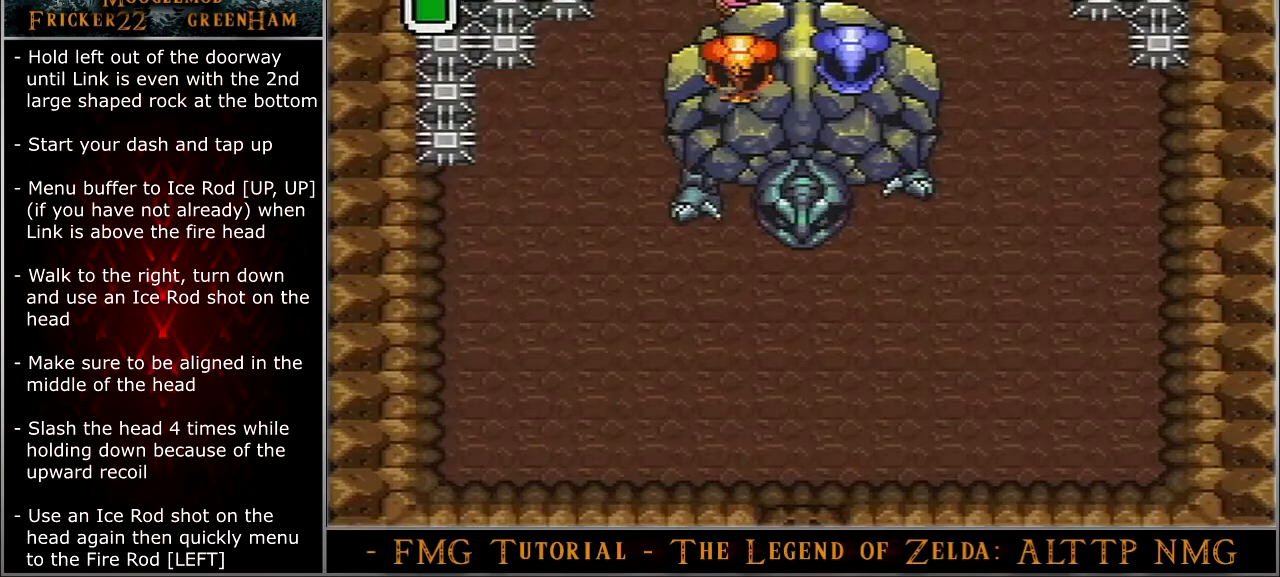
{"buttons": ["B", "DPAD_DOWN"], "events": []}
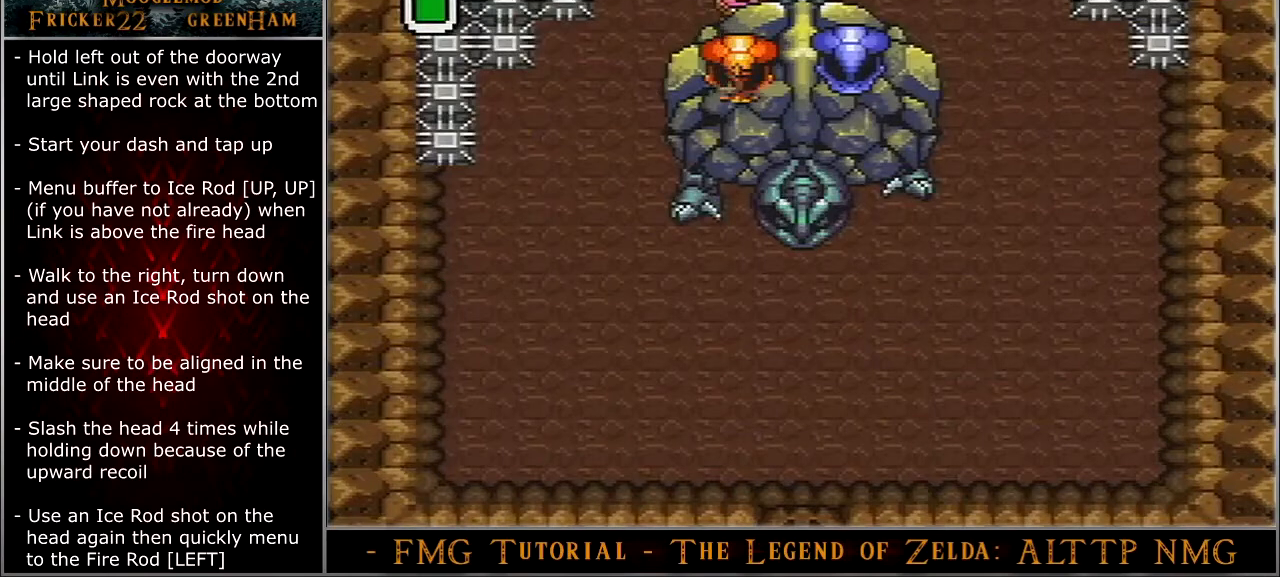
{"buttons": ["B", "DPAD_DOWN"], "events": []}
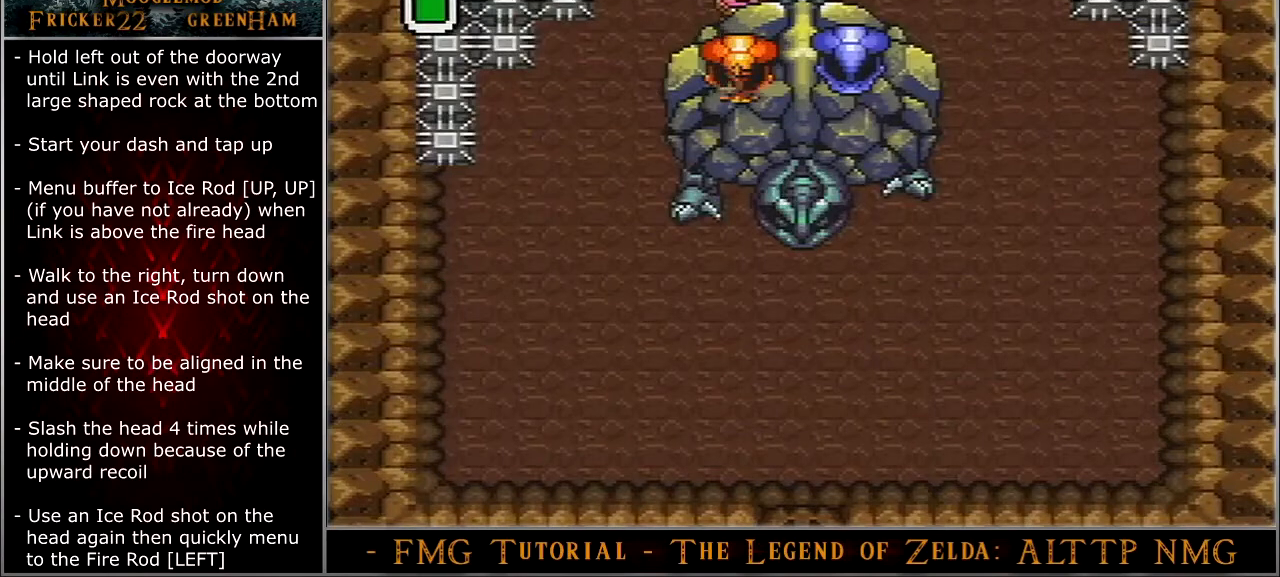
{"buttons": ["B", "DPAD_DOWN"], "events": []}
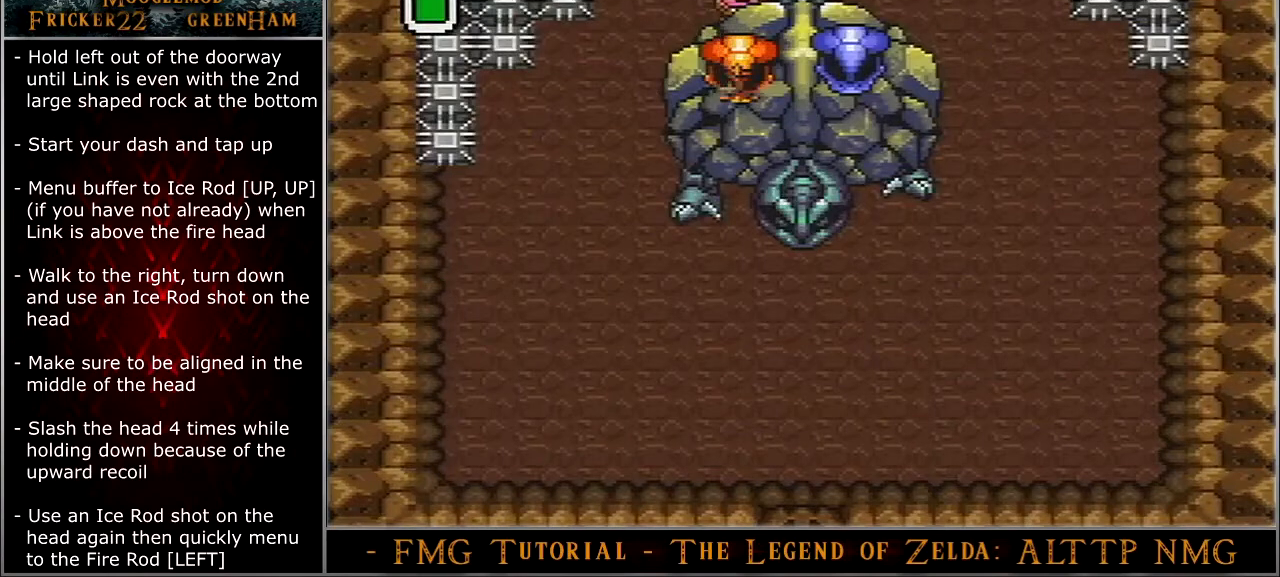
{"buttons": ["DPAD_DOWN"], "events": [[434, "B", "up"]]}
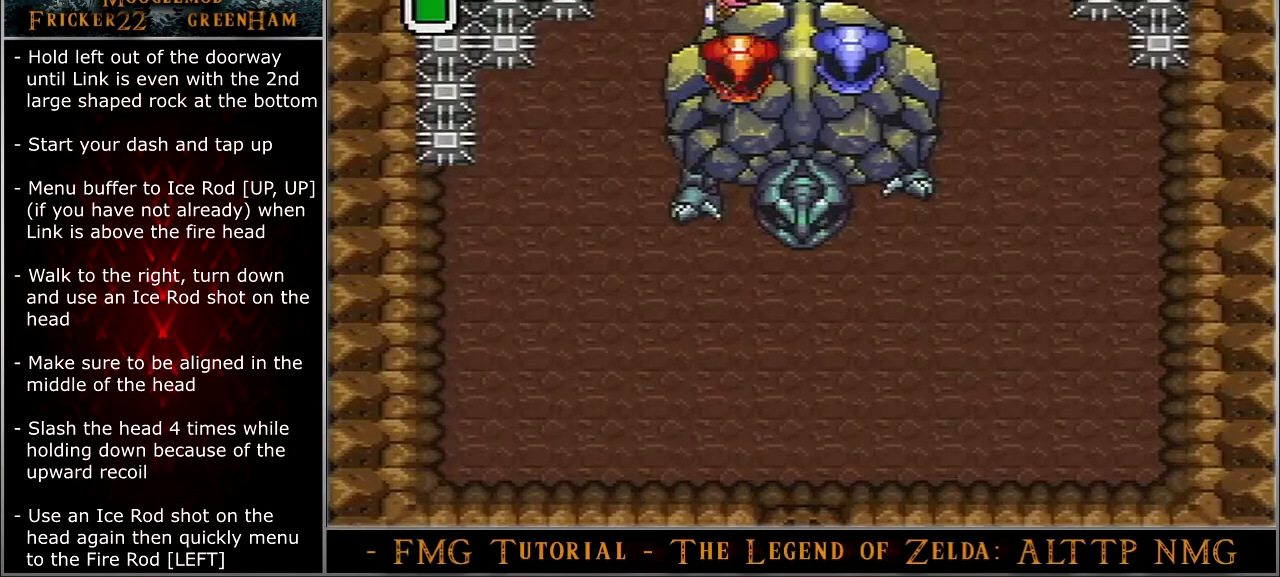
{"buttons": ["DPAD_DOWN"], "events": [[401, "B", "down"], [501, "B", "up"]]}
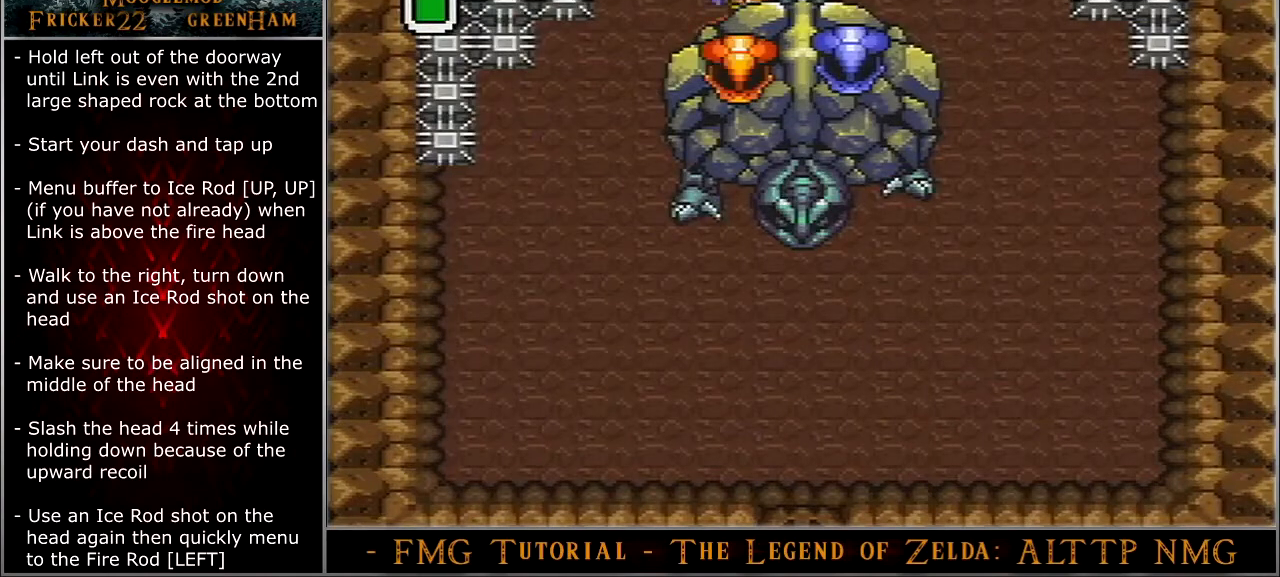
{"buttons": ["DPAD_DOWN"], "events": [[133, "DPAD_LEFT", "down"], [333, "DPAD_LEFT", "up"]]}
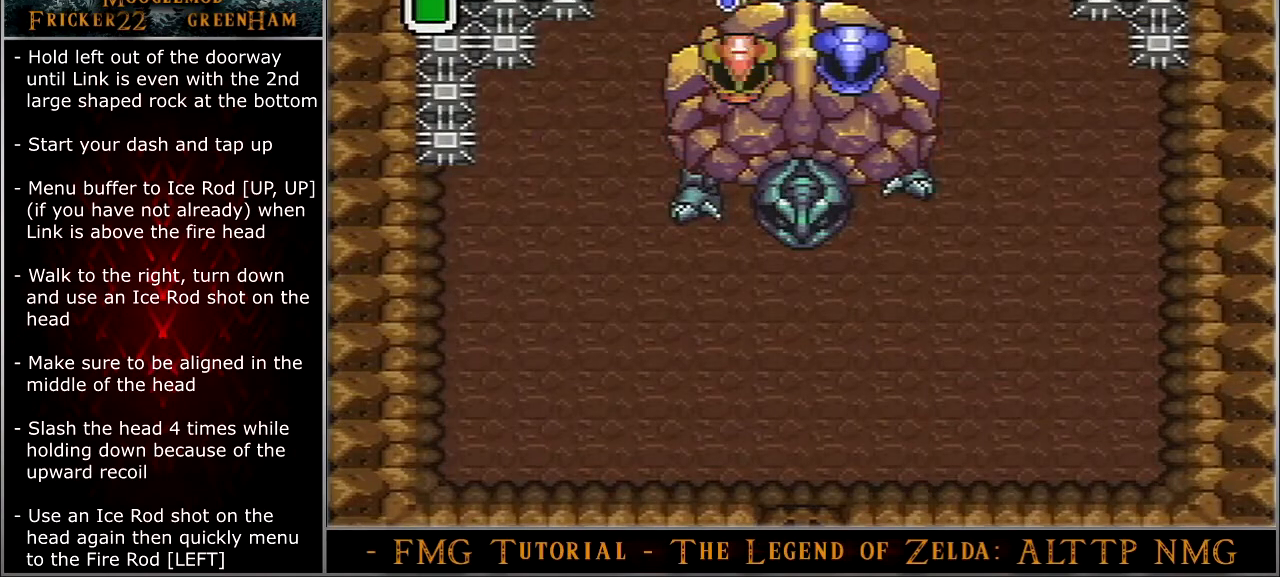
{"buttons": ["DPAD_DOWN"], "events": [[34, "B", "down"], [100, "B", "up"]]}